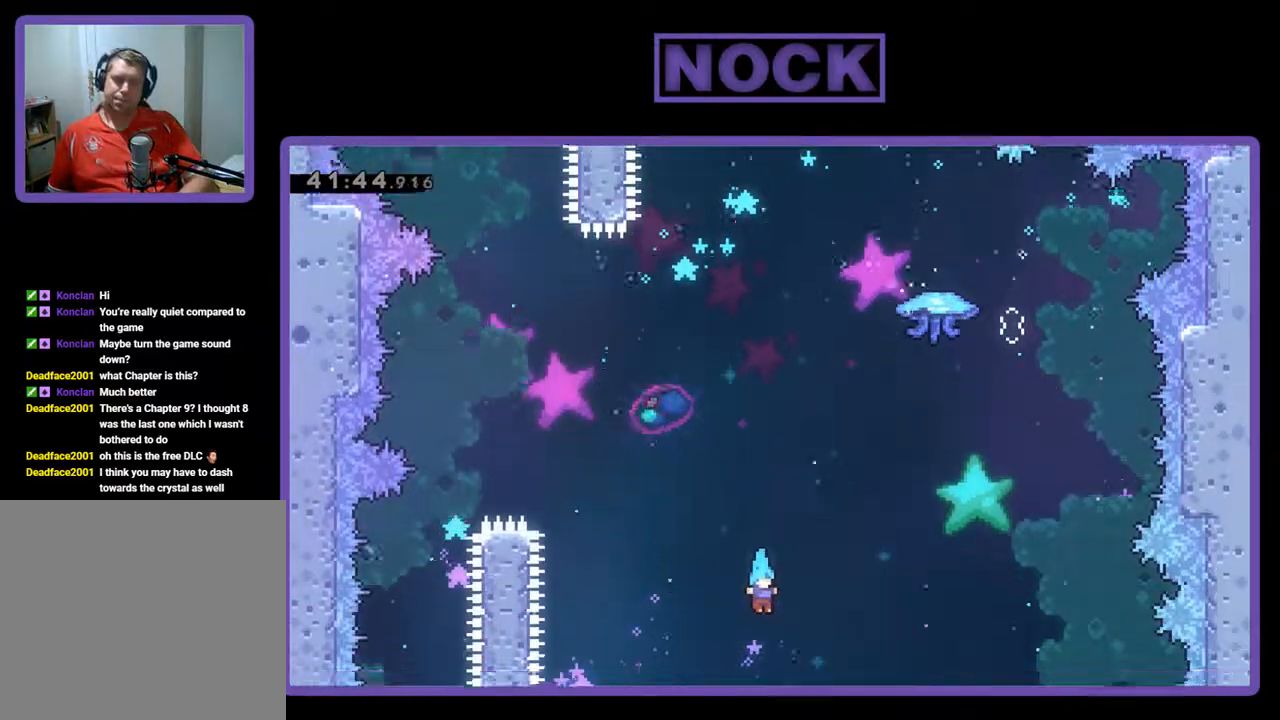
Gameplay with a controller (PlayStation layout); each line is a JSON object with the inputs held at the frame after it. "events" lists button and stick changes between this image and that frame as [ms after this image, input, new state], when the widget could be followed in between. Not read: right_stick.
{"buttons": [], "left_stick": "center", "events": []}
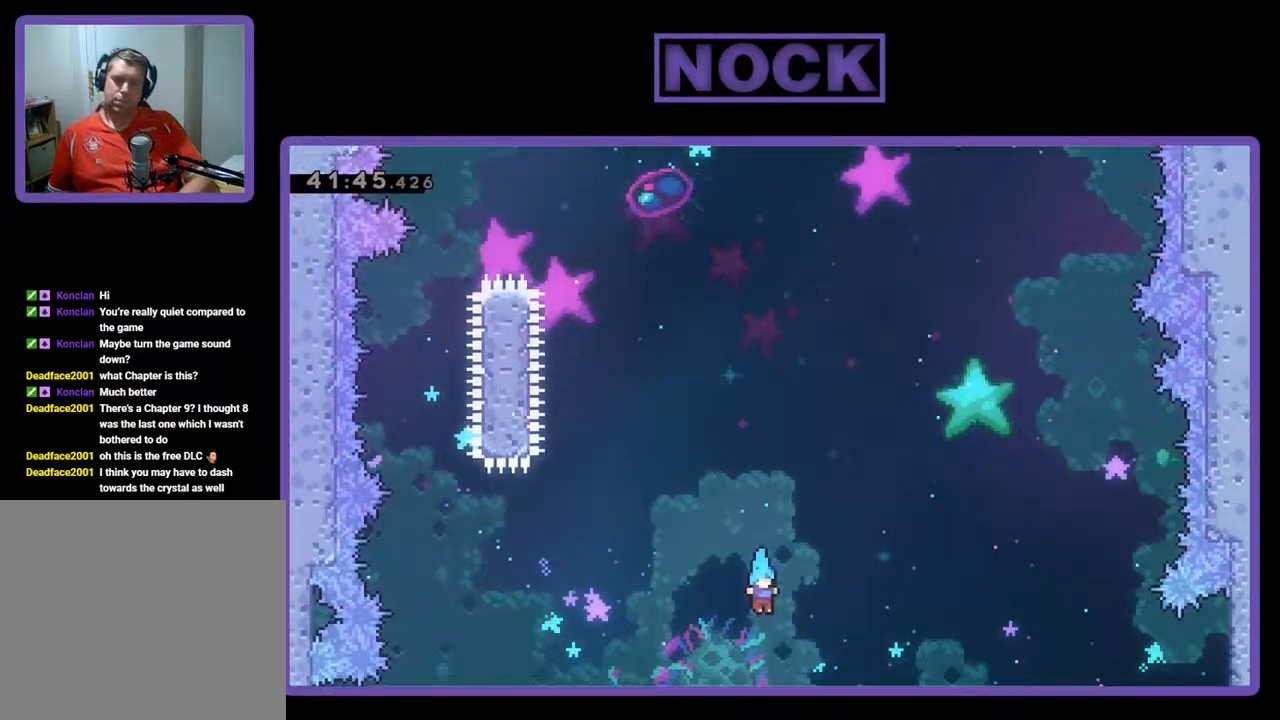
{"buttons": ["CIRCLE"], "left_stick": "center", "events": [[467, "CIRCLE", "down"]]}
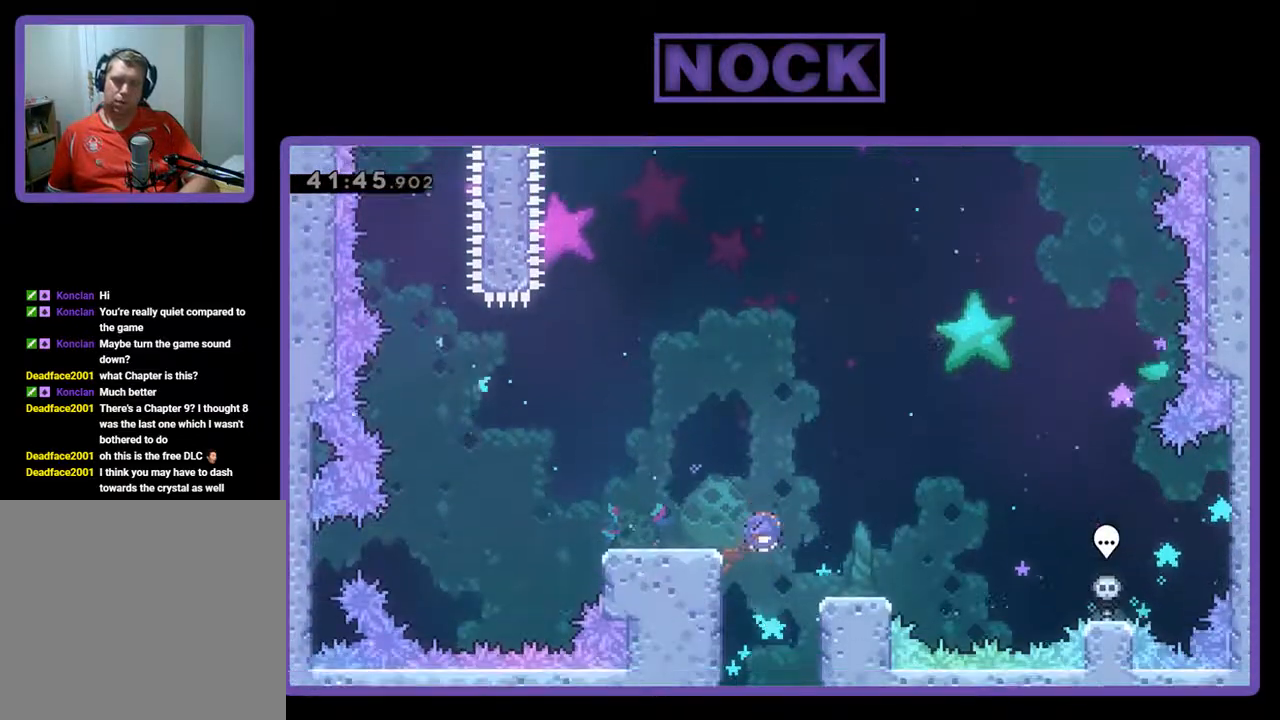
{"buttons": [], "left_stick": "center", "events": [[67, "CIRCLE", "up"], [133, "CIRCLE", "down"], [233, "CIRCLE", "up"], [300, "CIRCLE", "down"], [400, "CIRCLE", "up"]]}
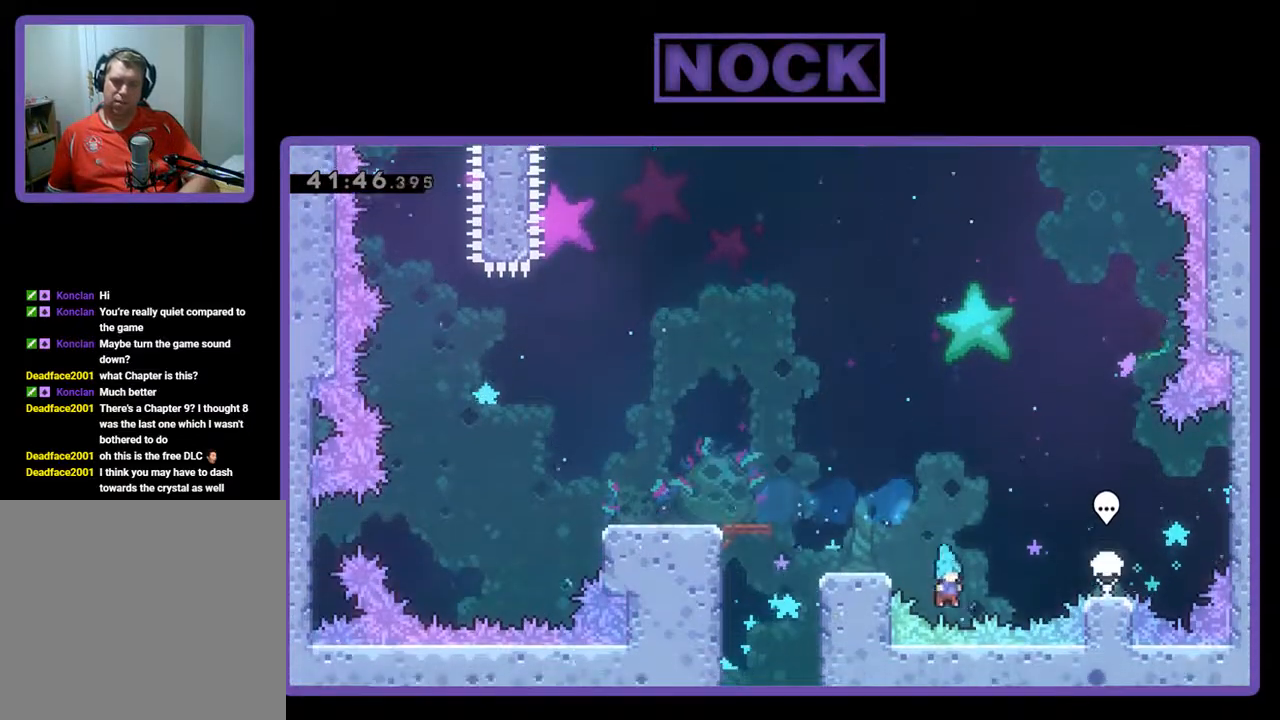
{"buttons": [], "left_stick": "center", "events": [[67, "DPAD_LEFT", "down"], [300, "DPAD_LEFT", "up"]]}
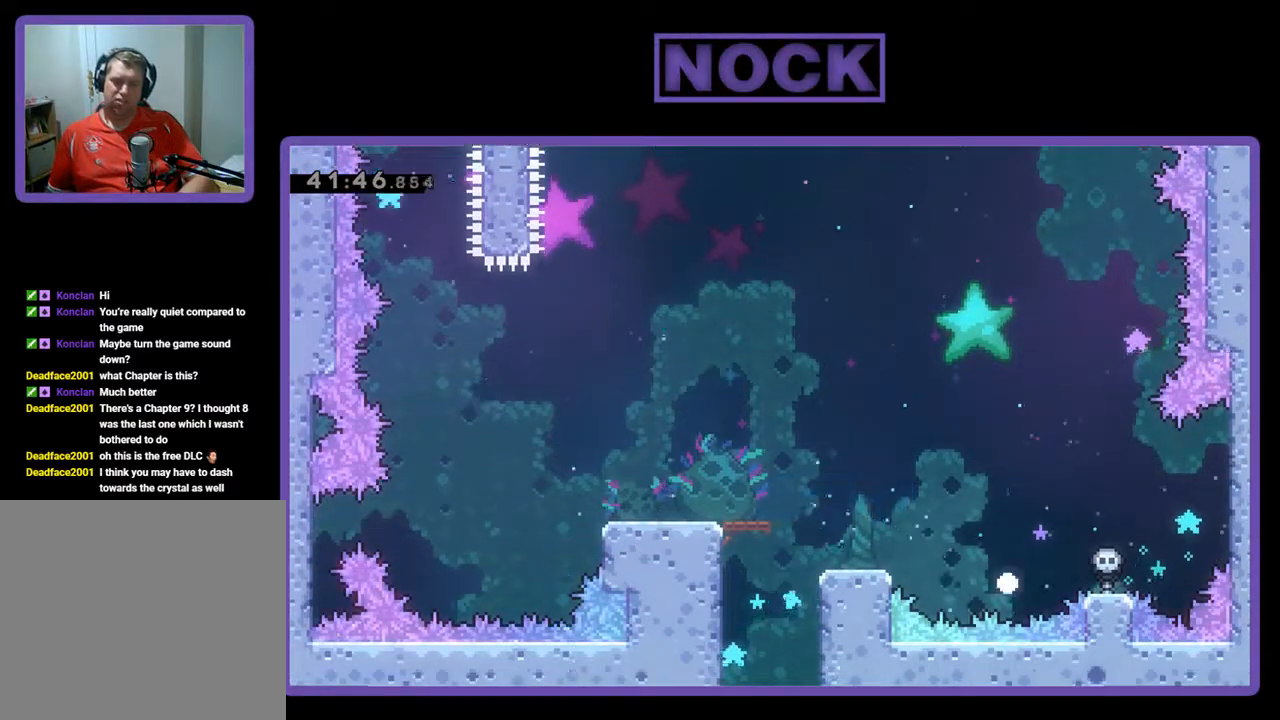
{"buttons": [], "left_stick": "center", "events": []}
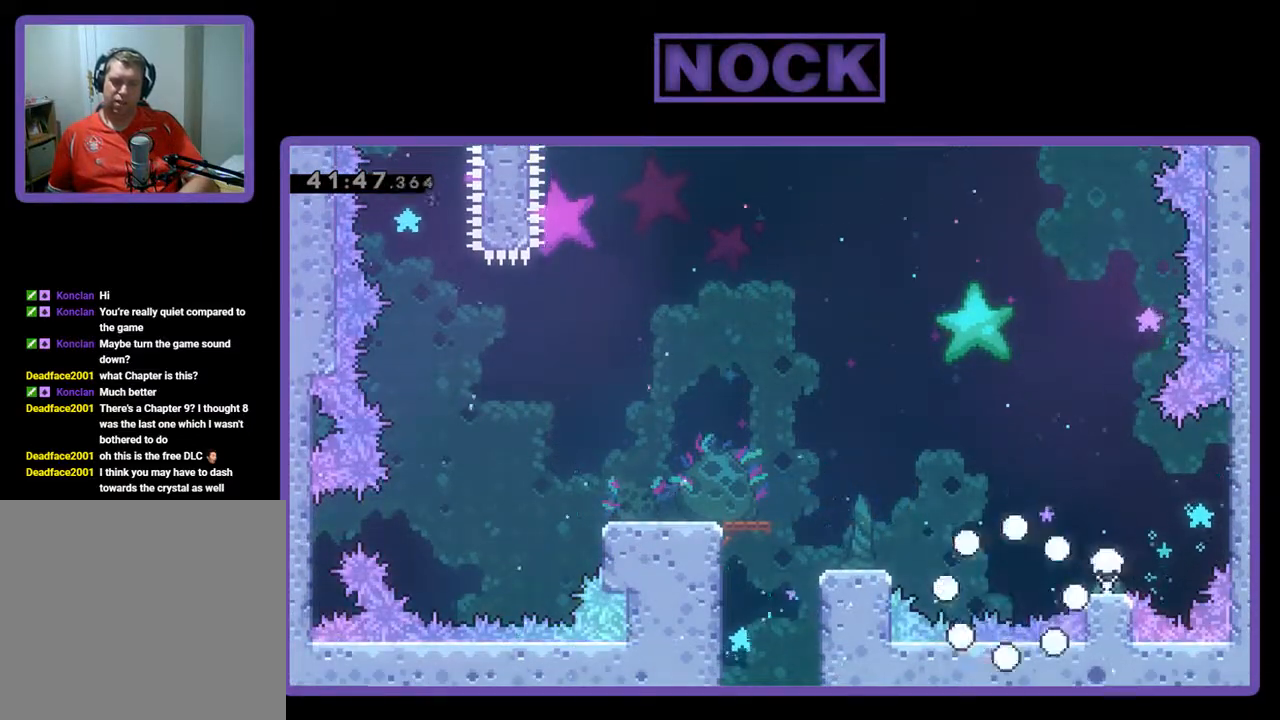
{"buttons": [], "left_stick": "center", "events": []}
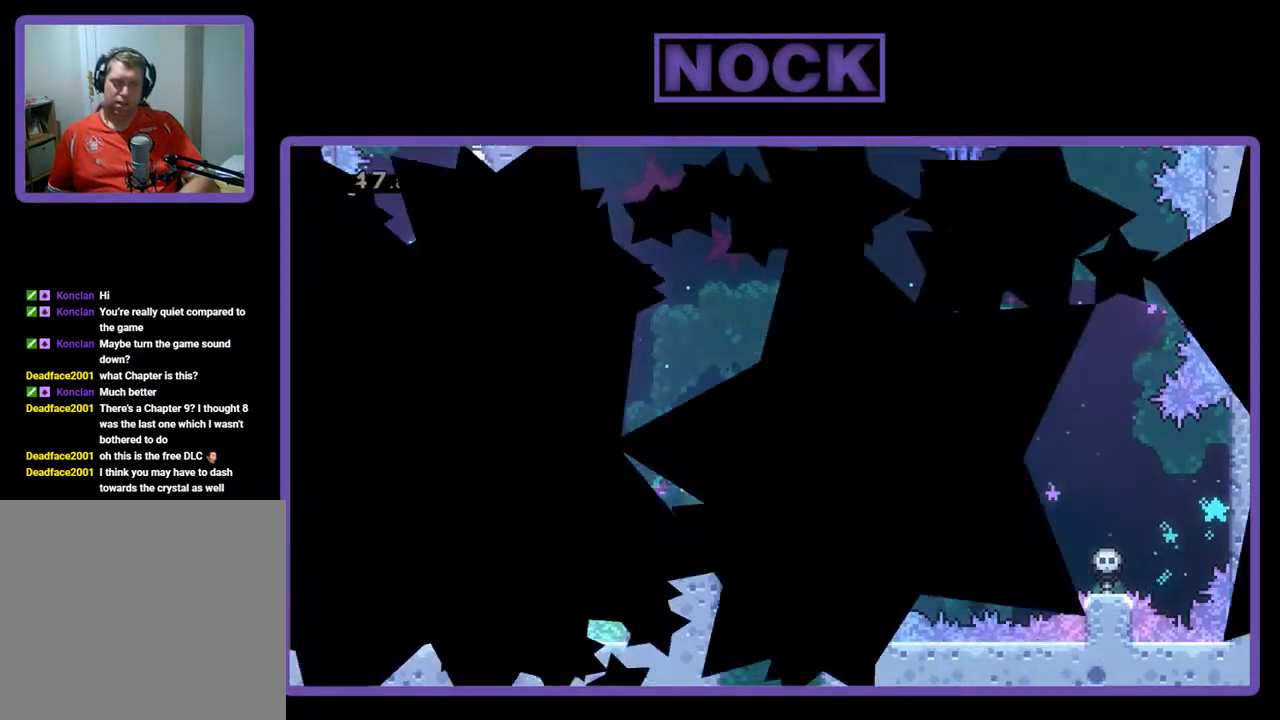
{"buttons": ["R2"], "left_stick": "center", "events": [[267, "R2", "down"]]}
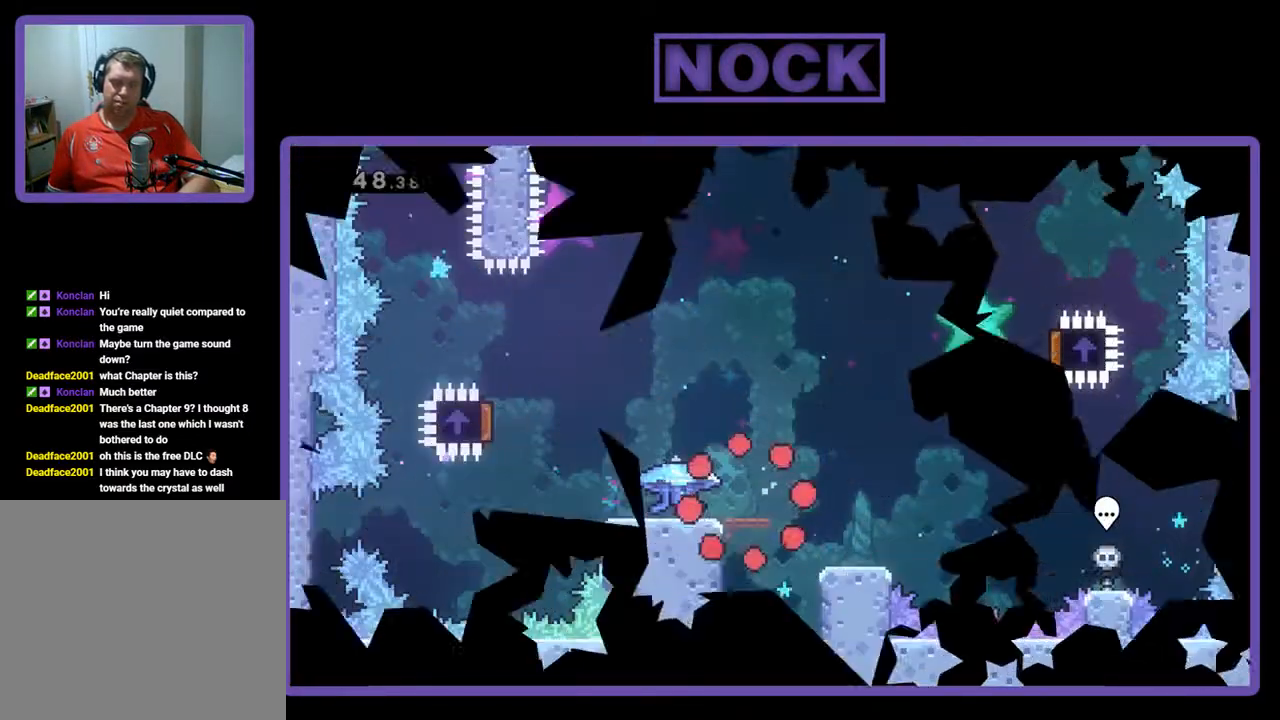
{"buttons": ["R2", "DPAD_LEFT"], "left_stick": "center", "events": [[67, "DPAD_LEFT", "down"]]}
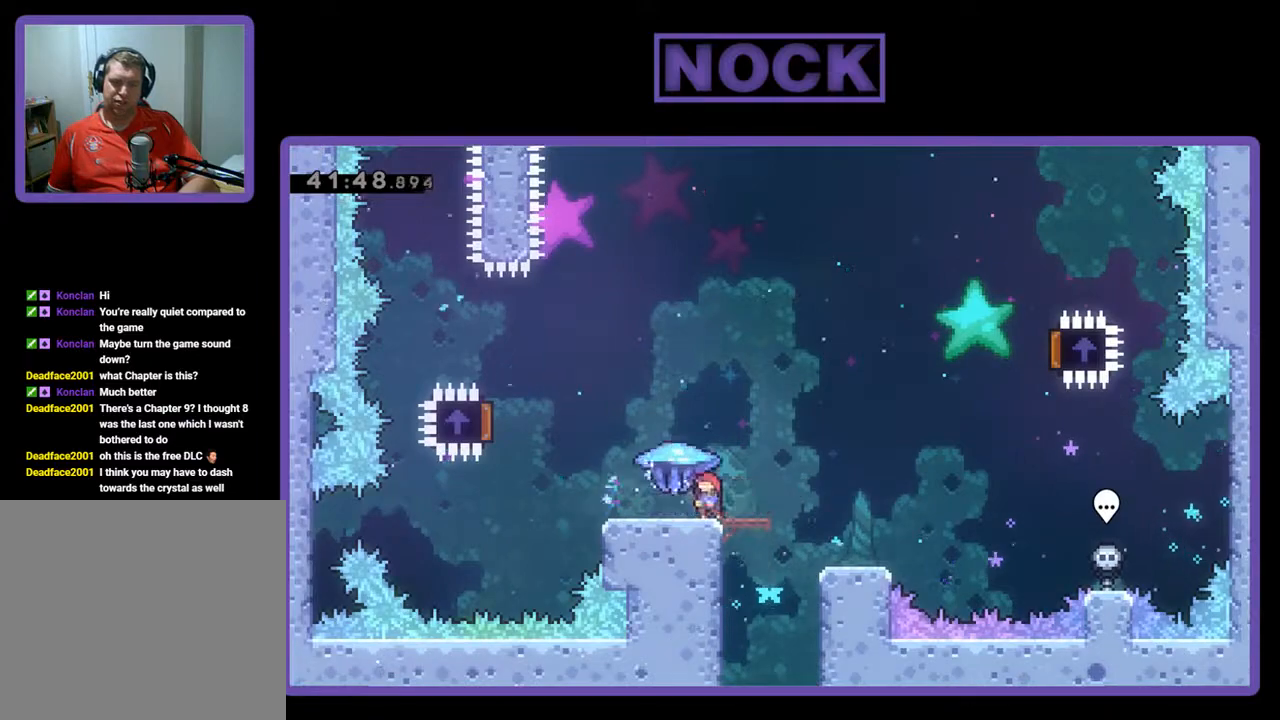
{"buttons": ["CROSS", "R2", "DPAD_LEFT"], "left_stick": "center", "events": [[400, "CROSS", "down"]]}
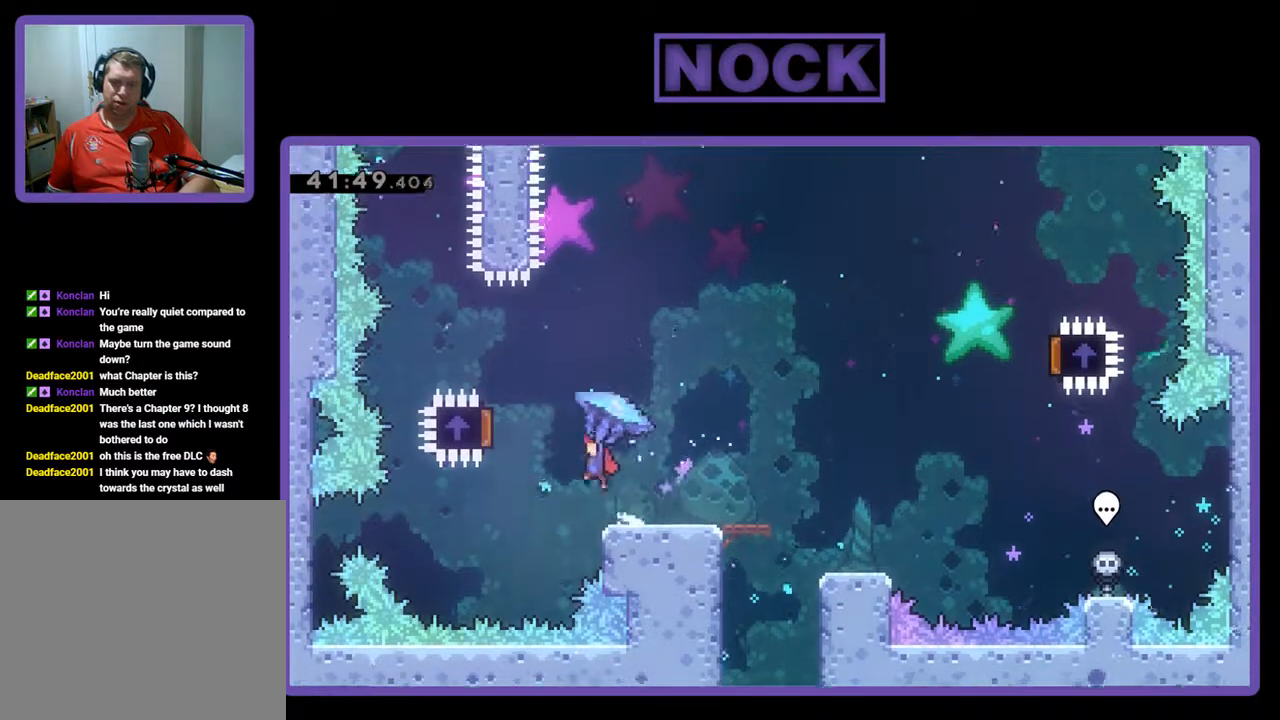
{"buttons": ["R2", "DPAD_RIGHT"], "left_stick": "center", "events": [[300, "CROSS", "up"], [300, "DPAD_LEFT", "up"], [367, "DPAD_RIGHT", "down"]]}
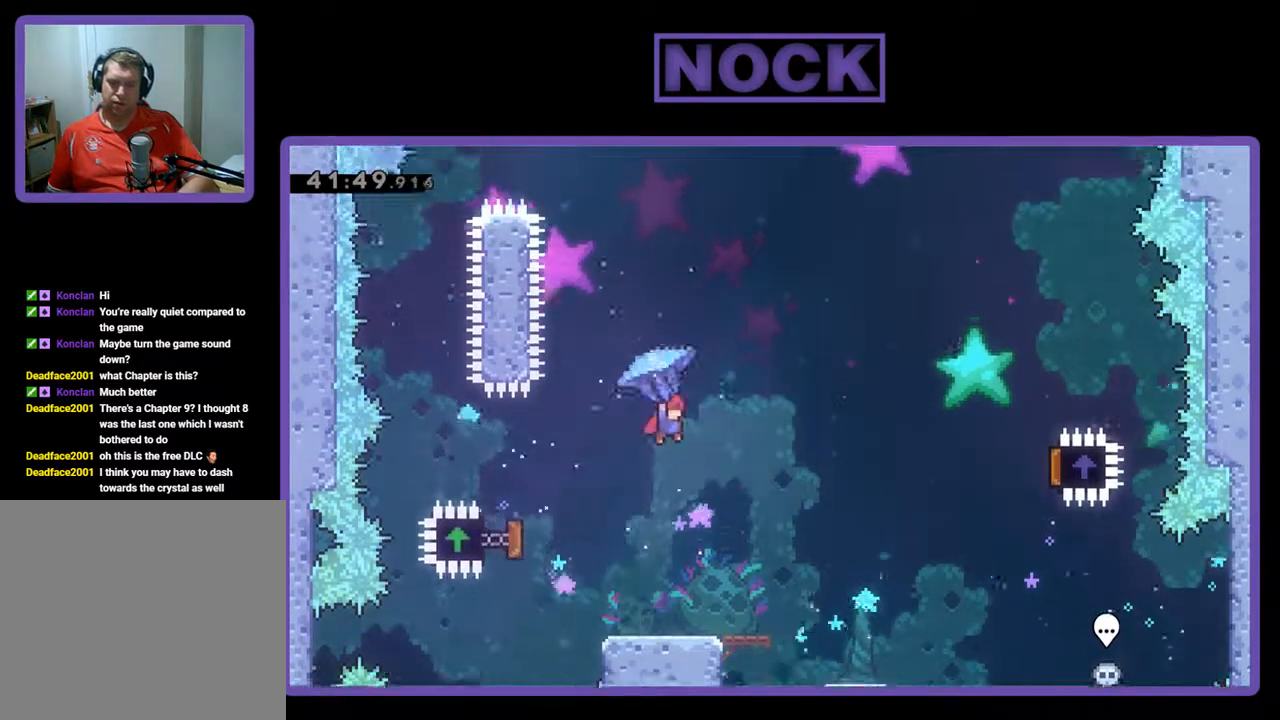
{"buttons": ["R2", "DPAD_RIGHT"], "left_stick": "center", "events": []}
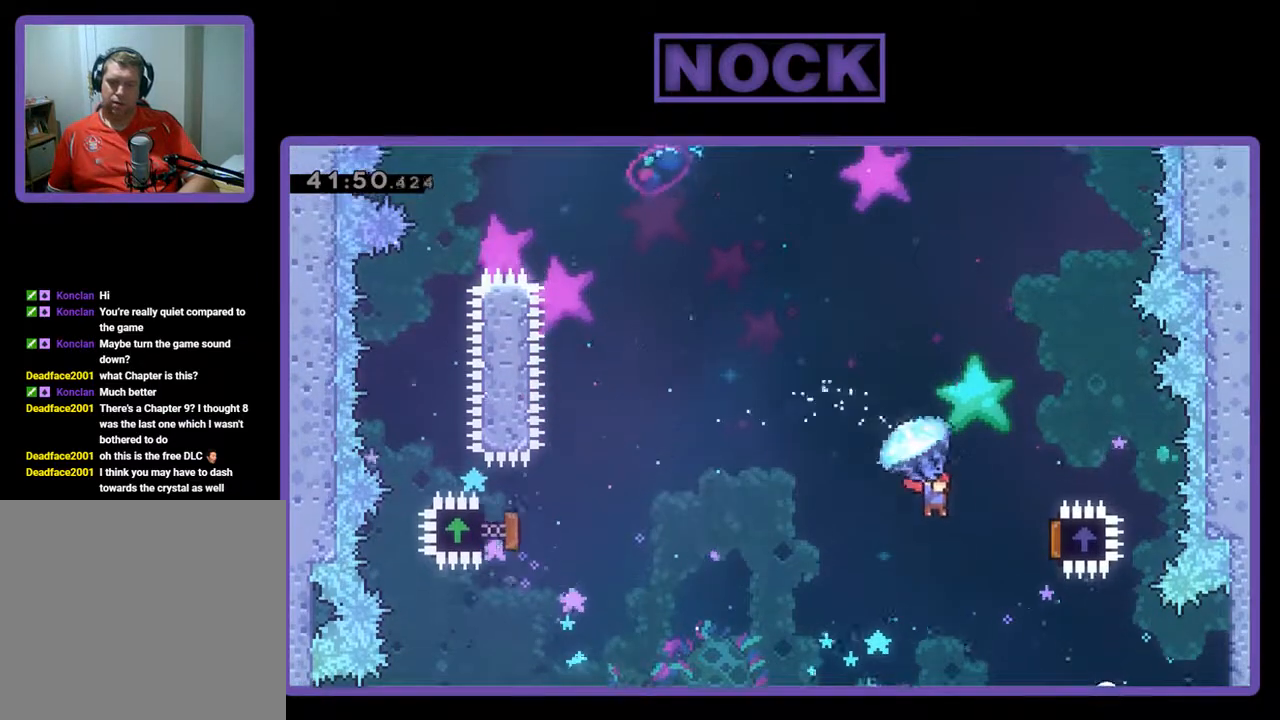
{"buttons": ["R2", "DPAD_UP", "DPAD_LEFT"], "left_stick": "center", "events": [[333, "DPAD_UP", "down"], [367, "DPAD_RIGHT", "up"], [400, "DPAD_LEFT", "down"]]}
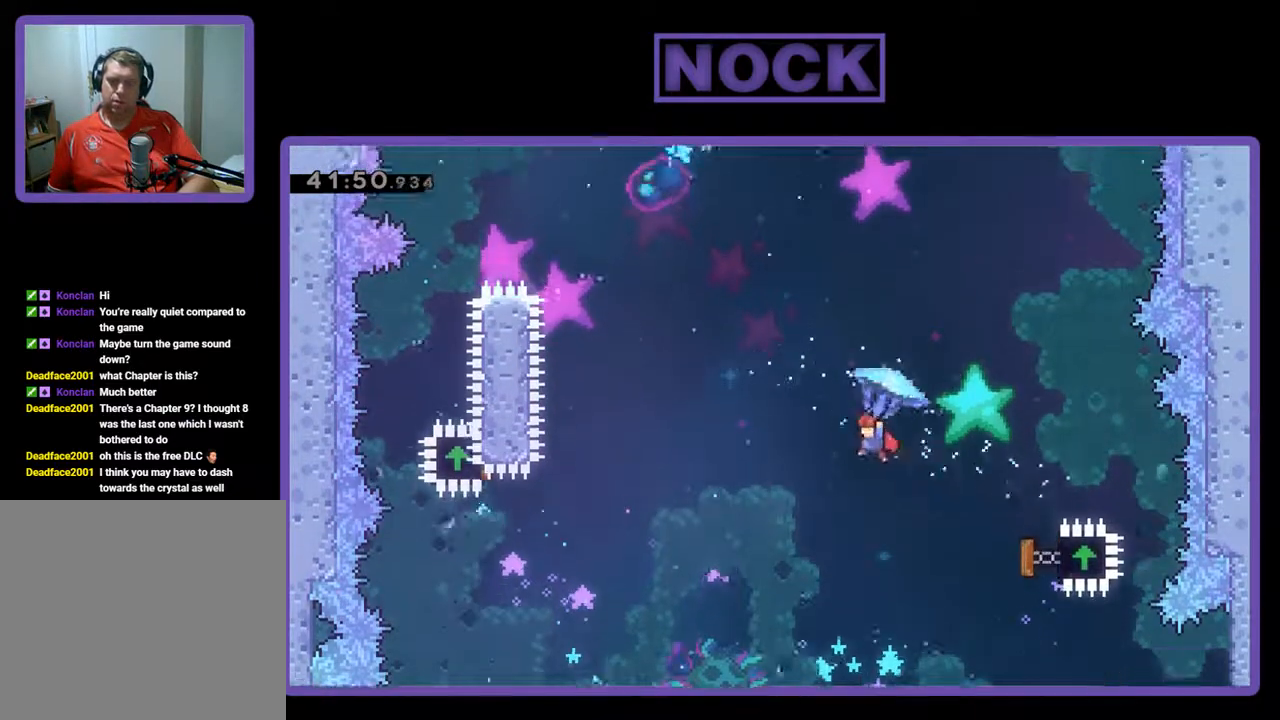
{"buttons": ["CIRCLE", "R2", "DPAD_UP", "DPAD_LEFT"], "left_stick": "center", "events": [[100, "R2", "up"], [200, "R2", "down"], [233, "CIRCLE", "down"], [367, "CIRCLE", "up"], [433, "CIRCLE", "down"]]}
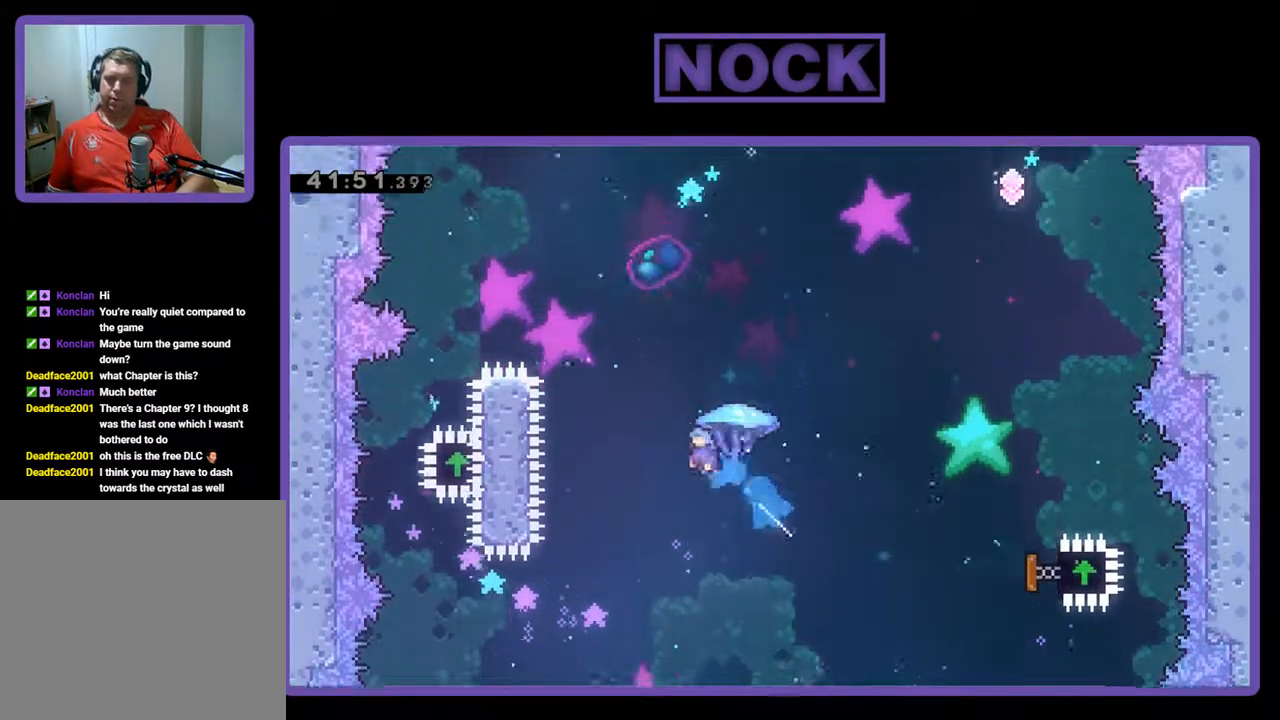
{"buttons": ["CIRCLE", "R2", "DPAD_UP", "DPAD_LEFT"], "left_stick": "center", "events": []}
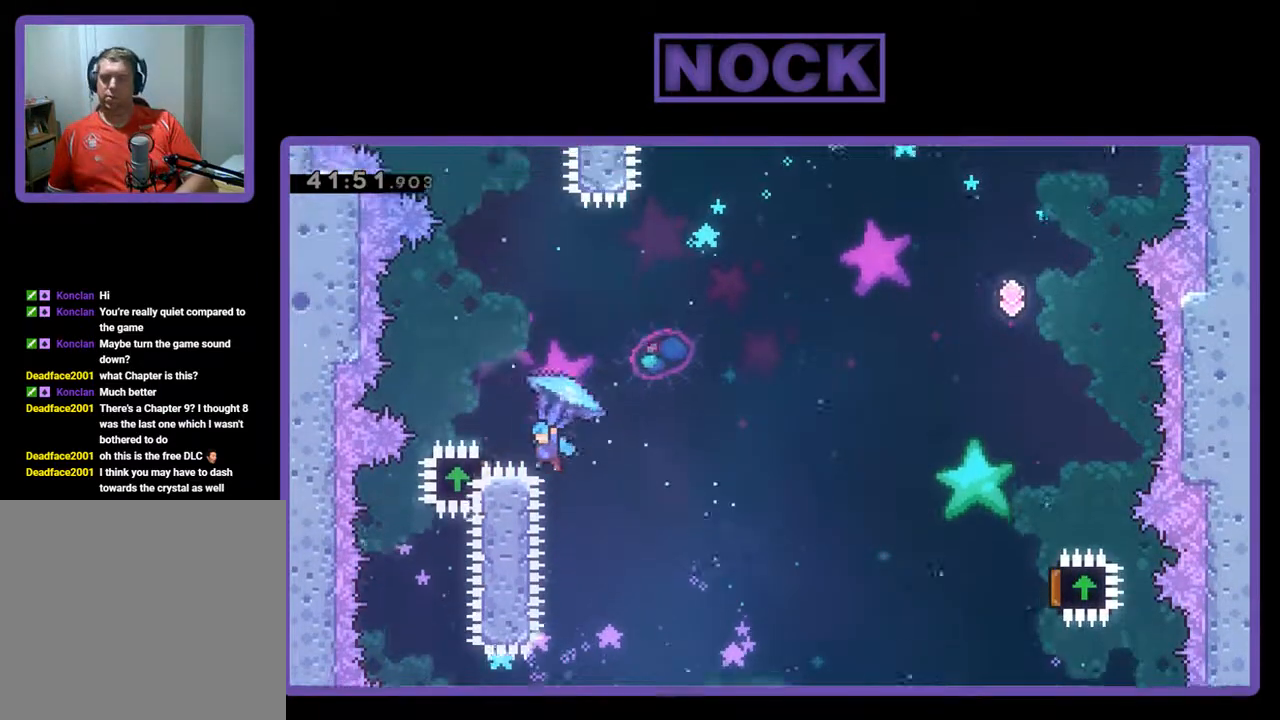
{"buttons": ["R2", "DPAD_RIGHT"], "left_stick": "center", "events": [[133, "DPAD_UP", "up"], [167, "DPAD_LEFT", "up"], [200, "CIRCLE", "up"], [267, "DPAD_RIGHT", "down"]]}
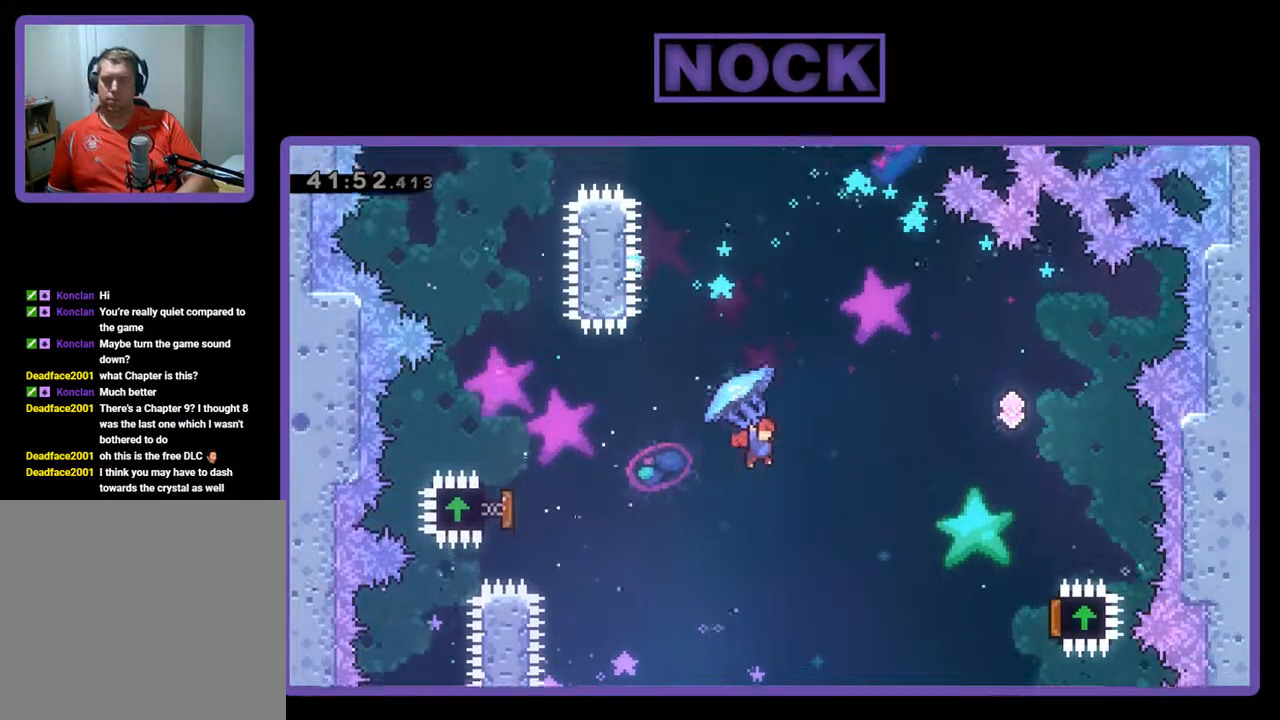
{"buttons": ["R2", "DPAD_RIGHT"], "left_stick": "center", "events": []}
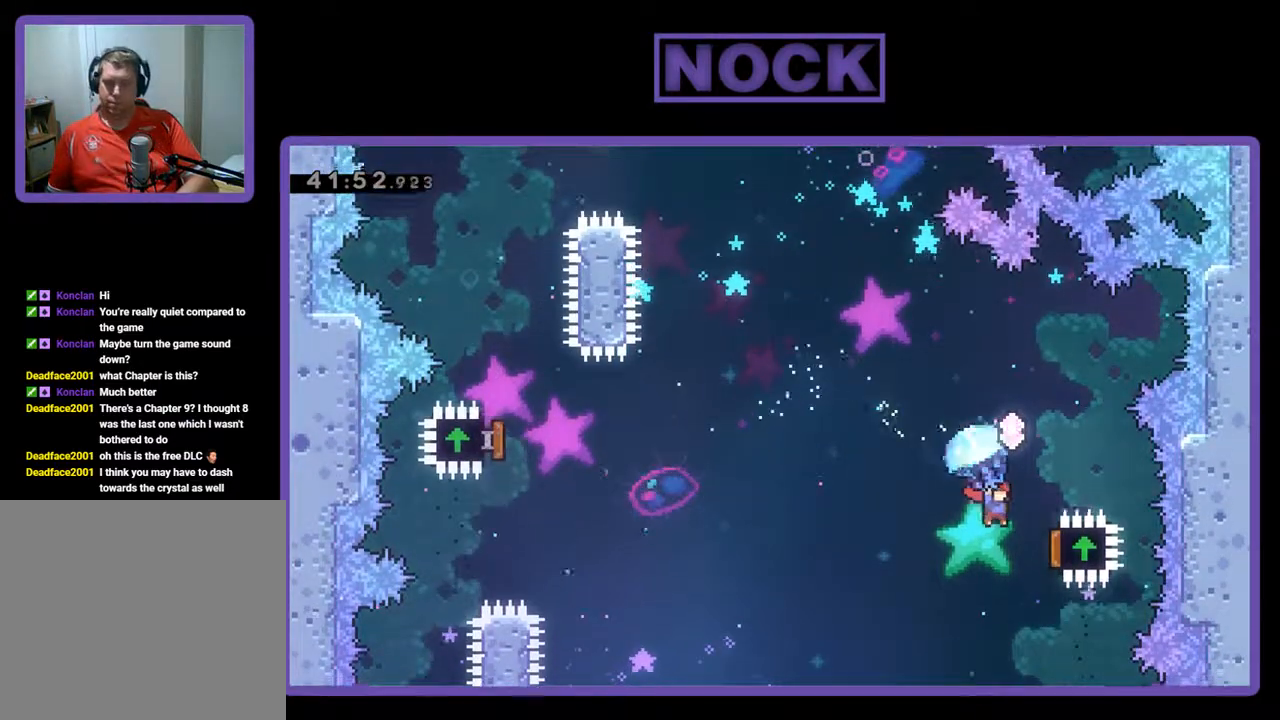
{"buttons": ["R2", "DPAD_UP"], "left_stick": "center", "events": [[100, "DPAD_UP", "down"], [267, "DPAD_RIGHT", "up"]]}
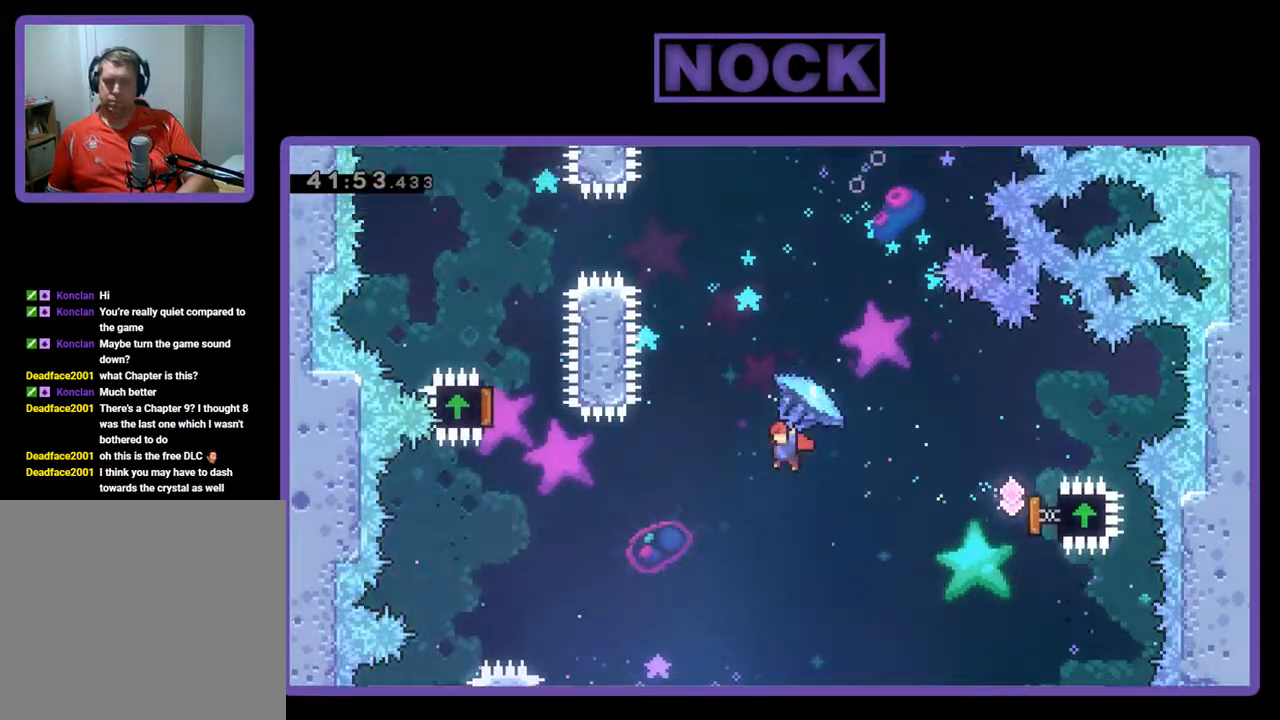
{"buttons": ["CIRCLE", "R2", "DPAD_UP"], "left_stick": "center", "events": [[133, "R2", "up"], [200, "CIRCLE", "down"], [233, "R2", "down"], [300, "CIRCLE", "up"], [367, "CIRCLE", "down"]]}
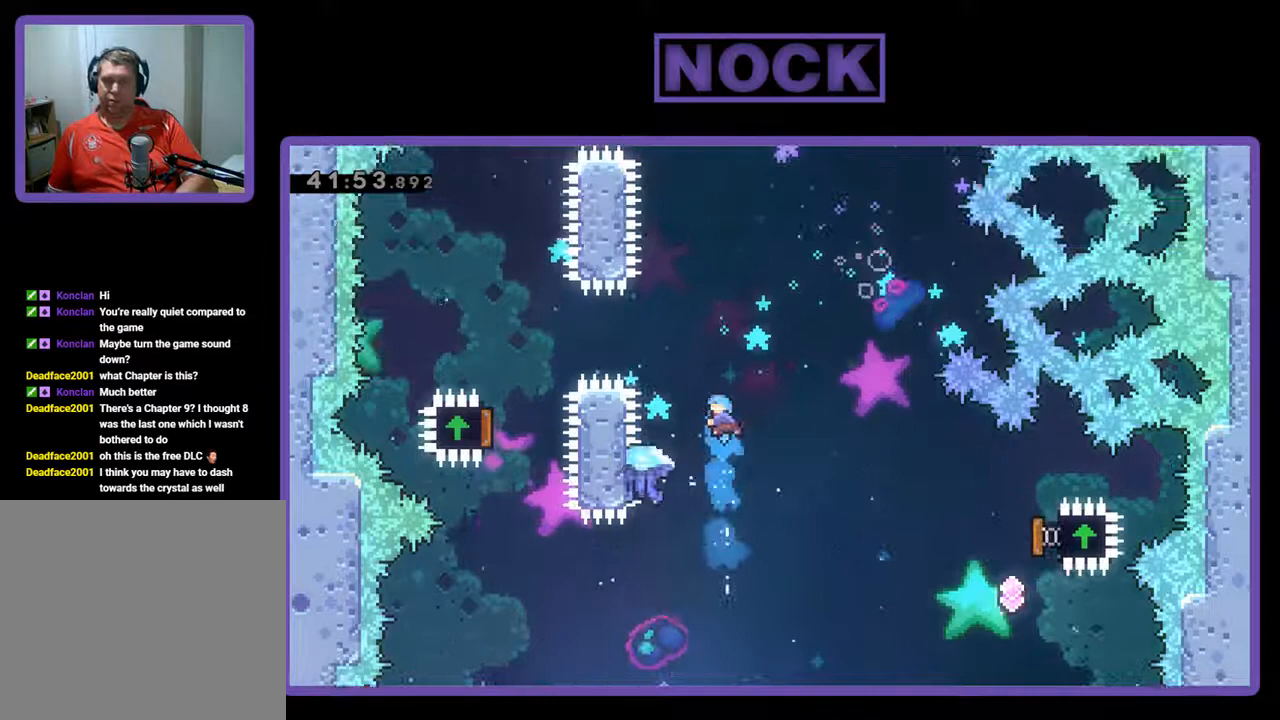
{"buttons": ["R2", "DPAD_UP"], "left_stick": "center", "events": [[333, "CIRCLE", "up"]]}
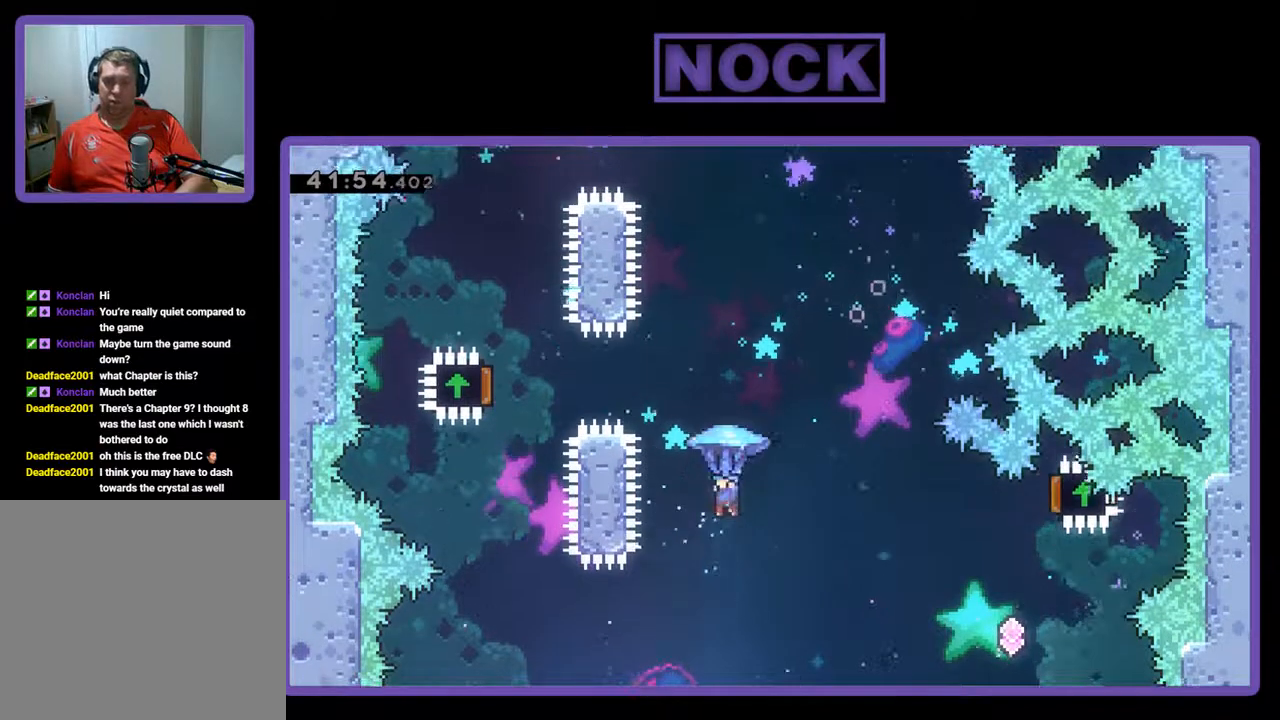
{"buttons": ["R2", "DPAD_RIGHT"], "left_stick": "center", "events": [[467, "DPAD_RIGHT", "down"], [500, "DPAD_UP", "up"]]}
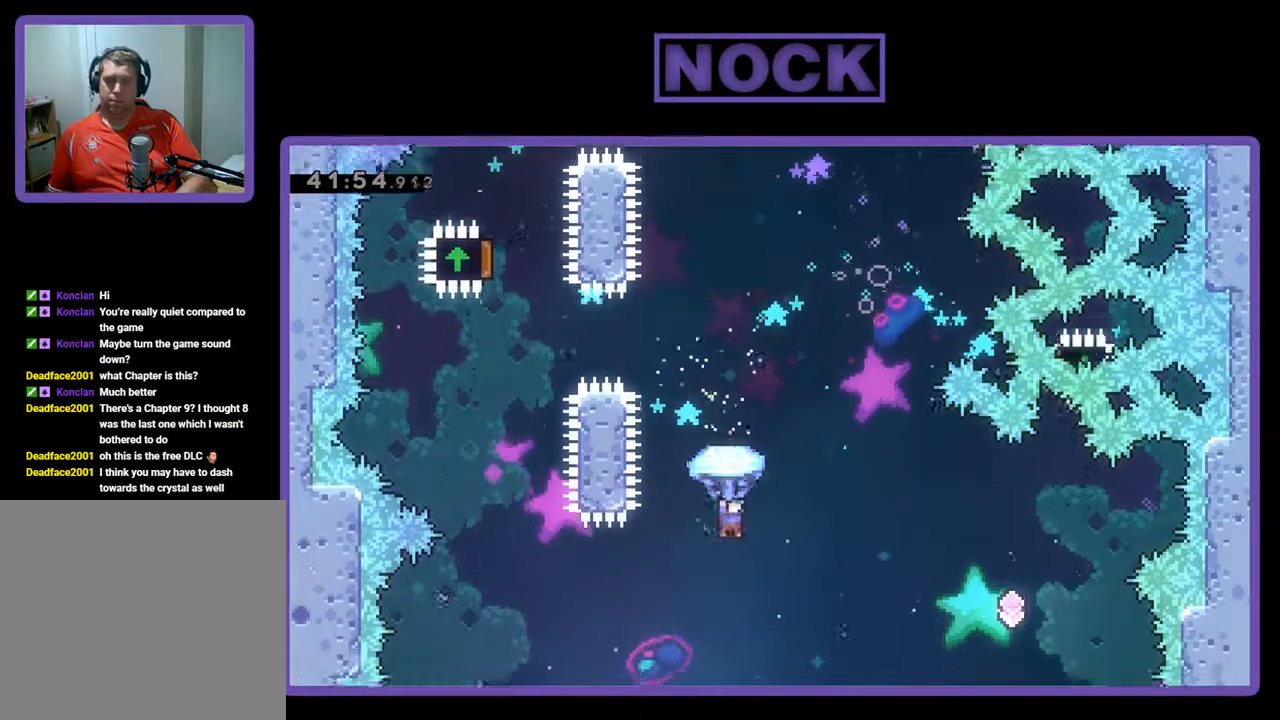
{"buttons": ["R2", "DPAD_UP", "DPAD_RIGHT"], "left_stick": "center", "events": [[233, "DPAD_UP", "down"]]}
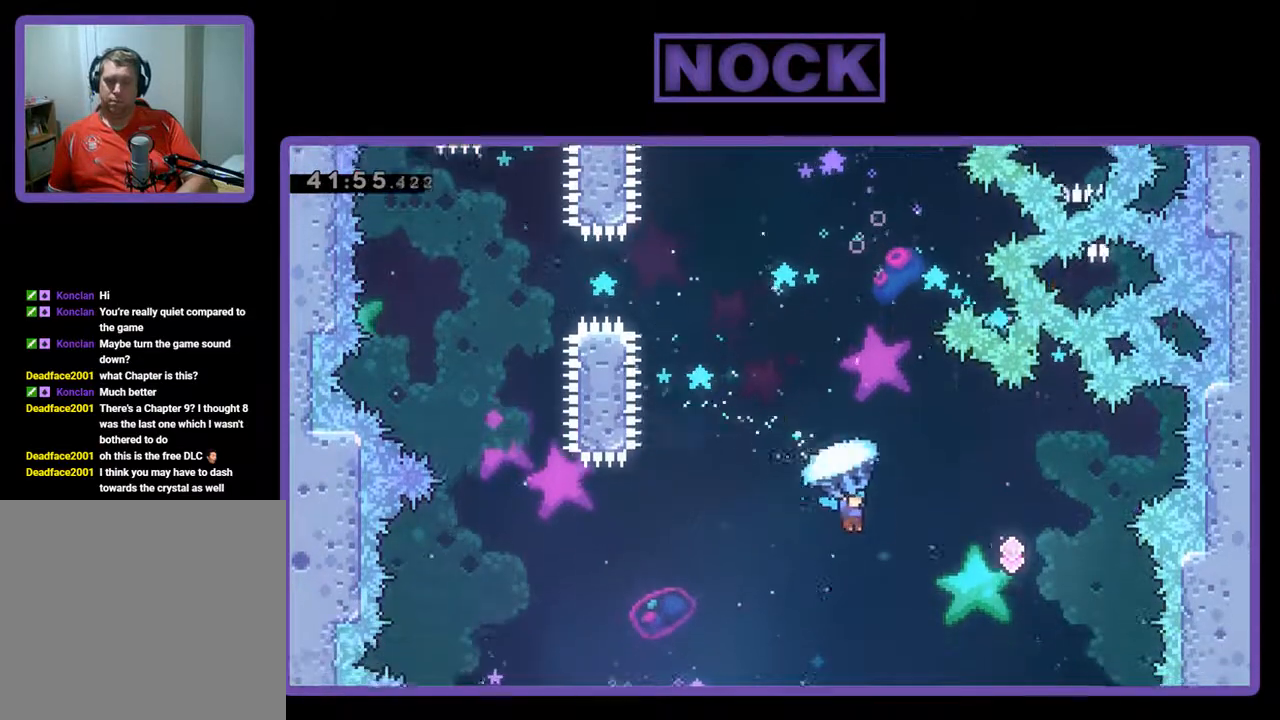
{"buttons": ["R2"], "left_stick": "center", "events": [[33, "DPAD_UP", "up"], [400, "DPAD_RIGHT", "up"]]}
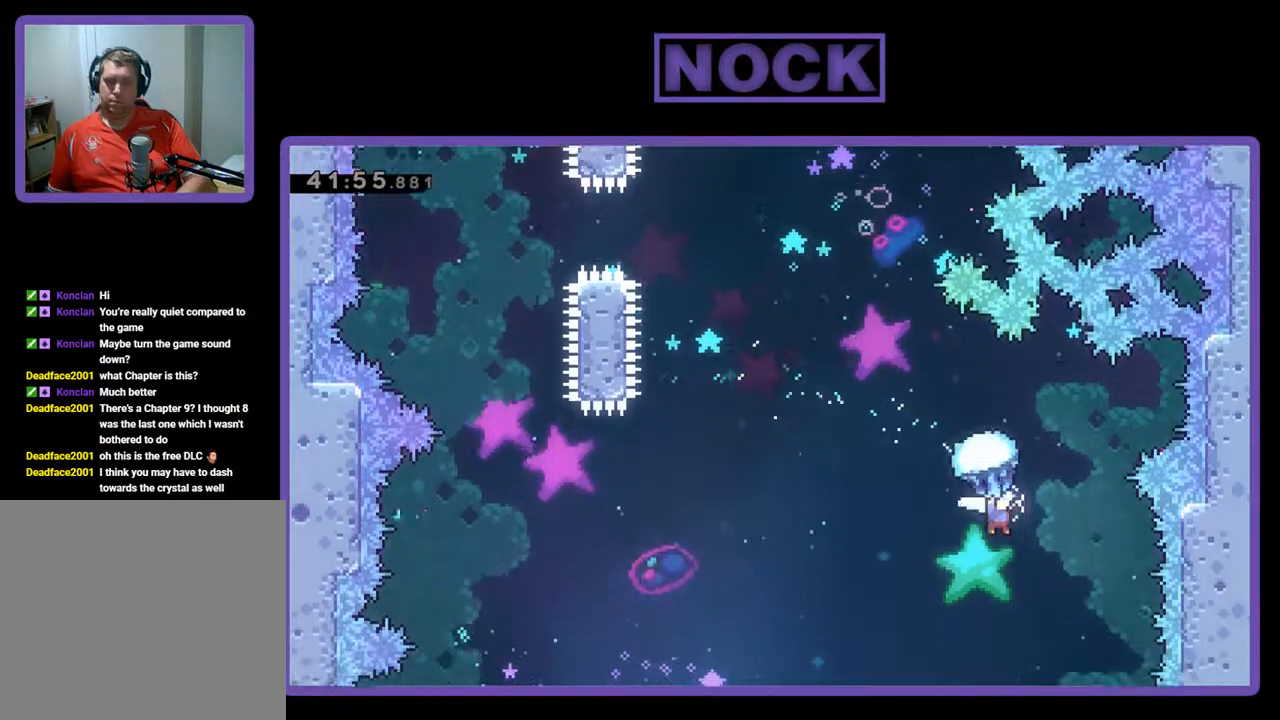
{"buttons": ["R2", "DPAD_LEFT"], "left_stick": "center", "events": [[33, "DPAD_LEFT", "down"]]}
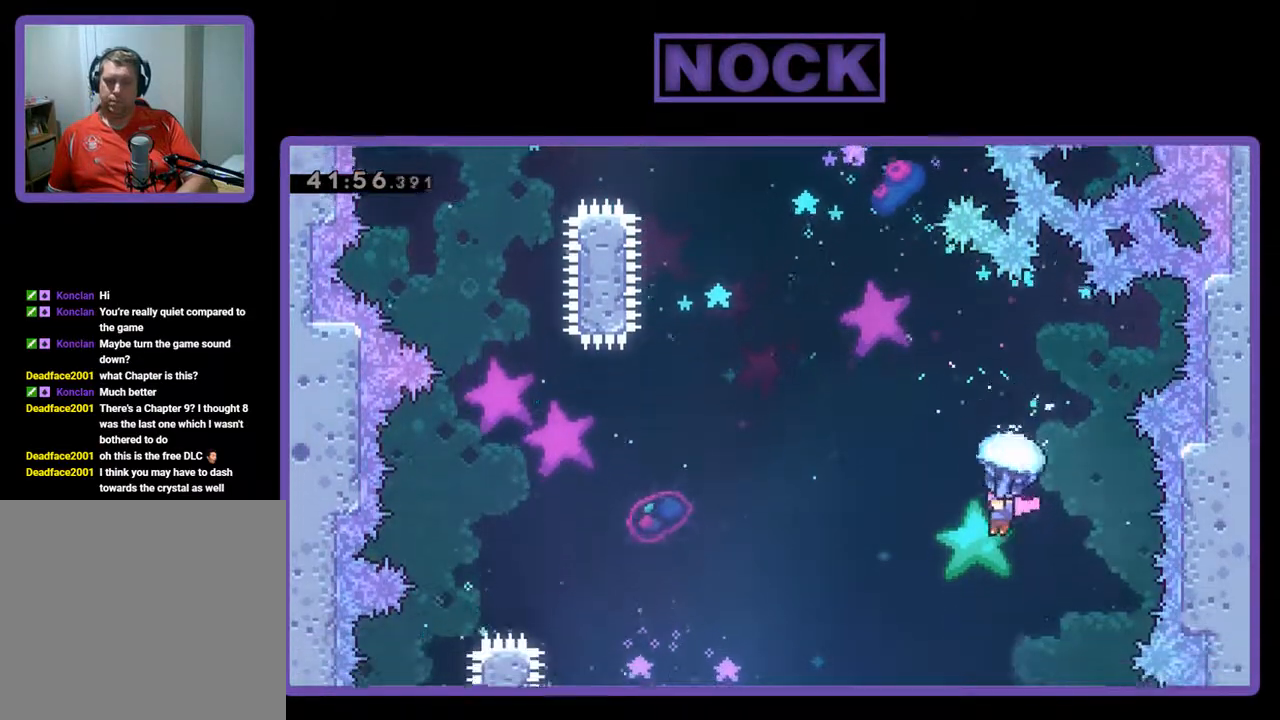
{"buttons": ["R2"], "left_stick": "center", "events": [[500, "DPAD_LEFT", "up"]]}
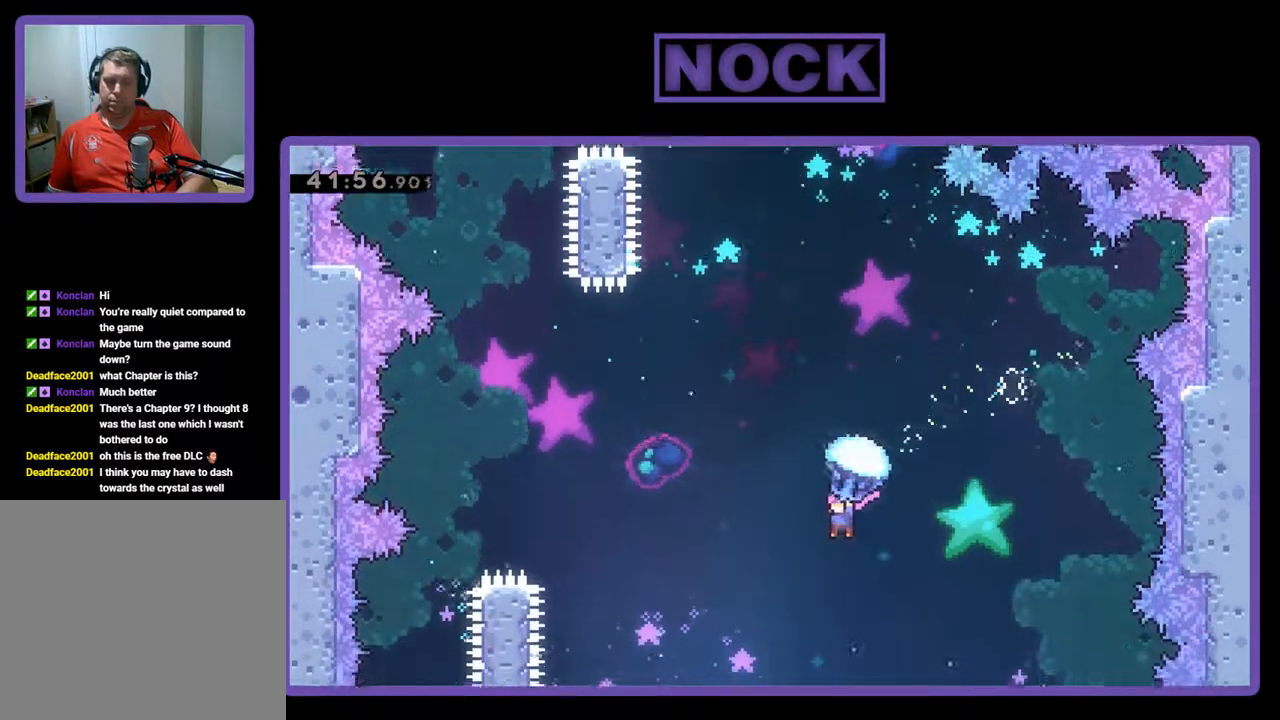
{"buttons": ["R2"], "left_stick": "center", "events": [[333, "DPAD_LEFT", "down"], [500, "DPAD_LEFT", "up"]]}
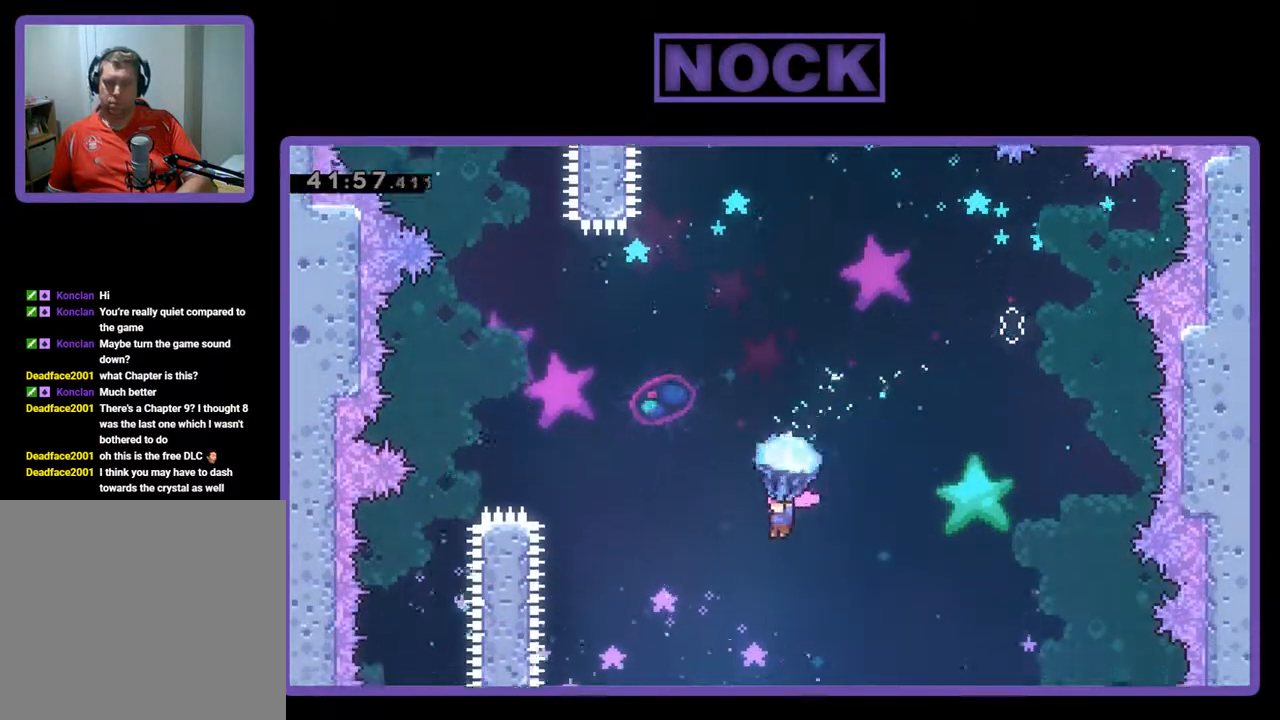
{"buttons": ["R2", "DPAD_LEFT"], "left_stick": "center", "events": [[267, "DPAD_LEFT", "down"]]}
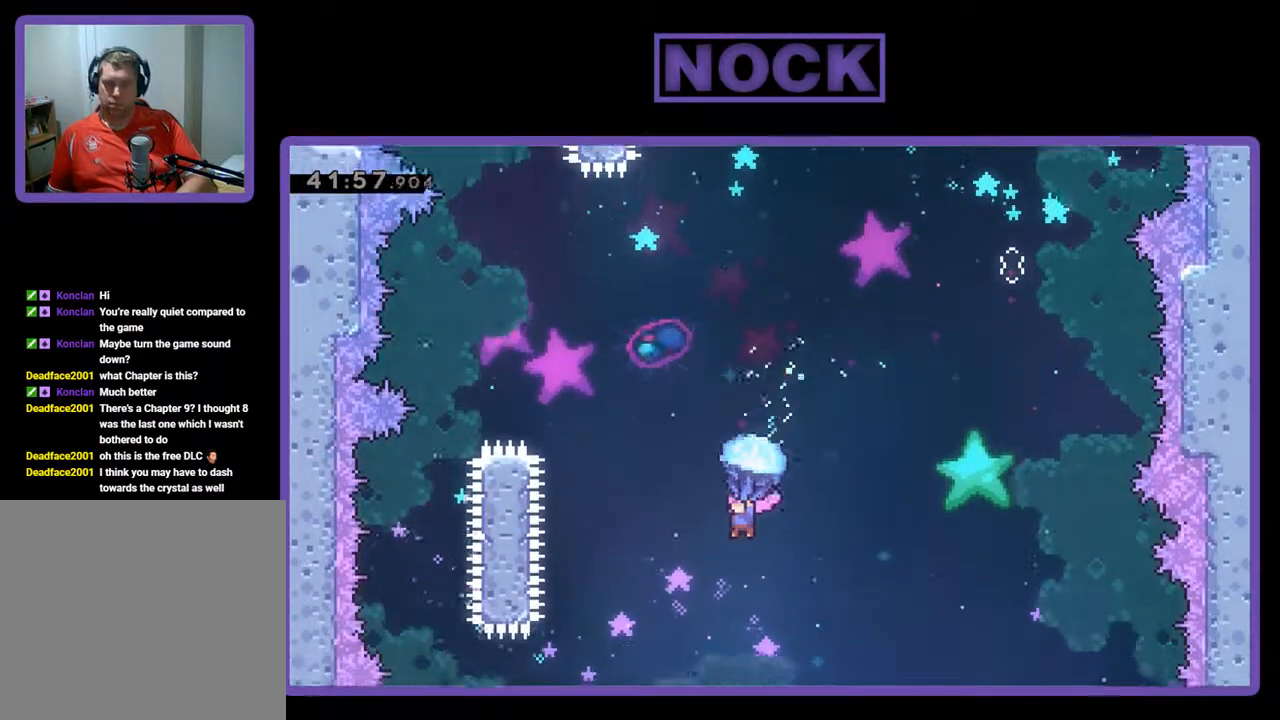
{"buttons": ["CIRCLE", "R2", "DPAD_UP"], "left_stick": "center", "events": [[167, "R2", "up"], [200, "DPAD_UP", "down"], [333, "R2", "down"], [400, "CIRCLE", "down"], [467, "DPAD_LEFT", "up"]]}
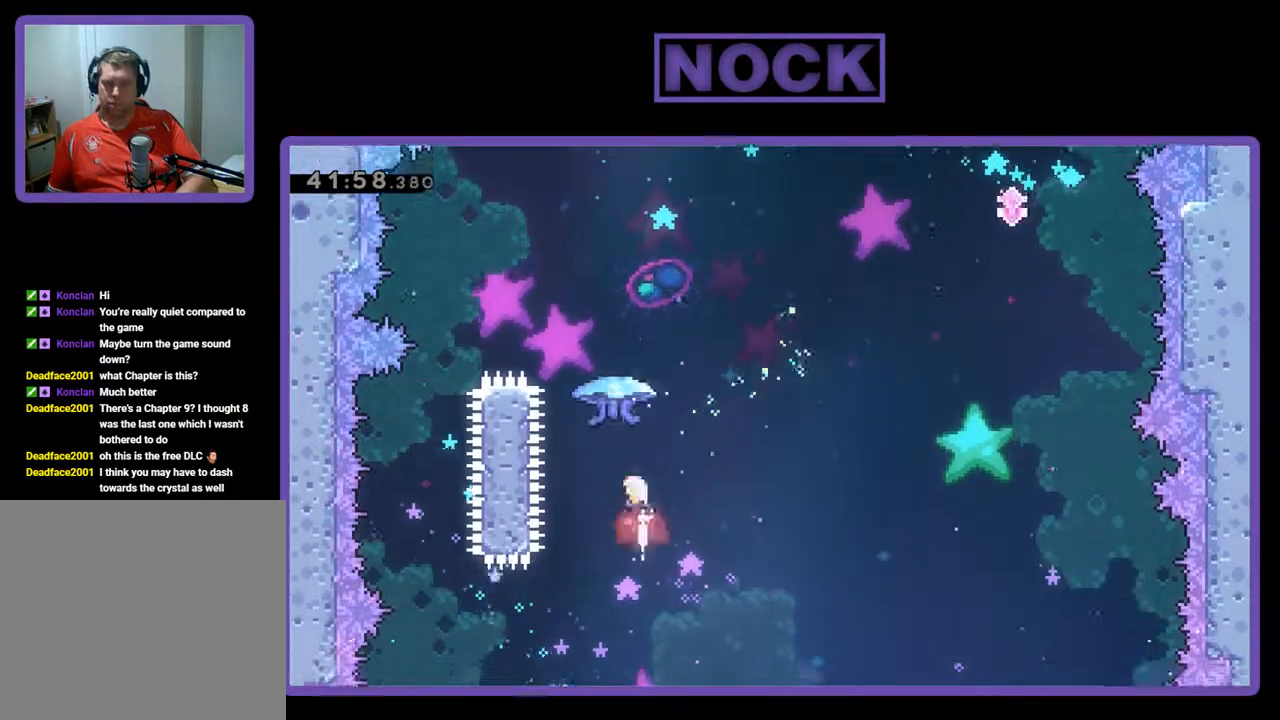
{"buttons": ["R2", "DPAD_UP", "DPAD_LEFT"], "left_stick": "center", "events": [[367, "DPAD_LEFT", "down"], [433, "CIRCLE", "up"]]}
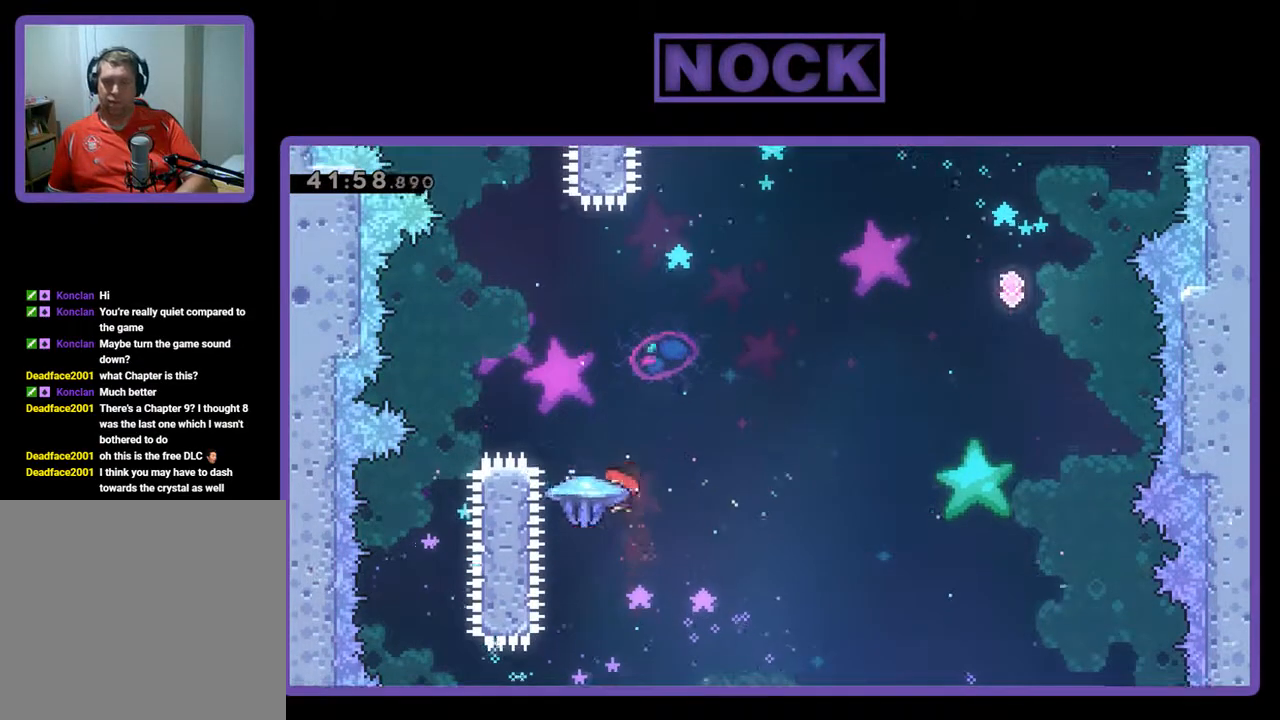
{"buttons": ["R2", "DPAD_UP"], "left_stick": "center", "events": [[100, "DPAD_LEFT", "up"]]}
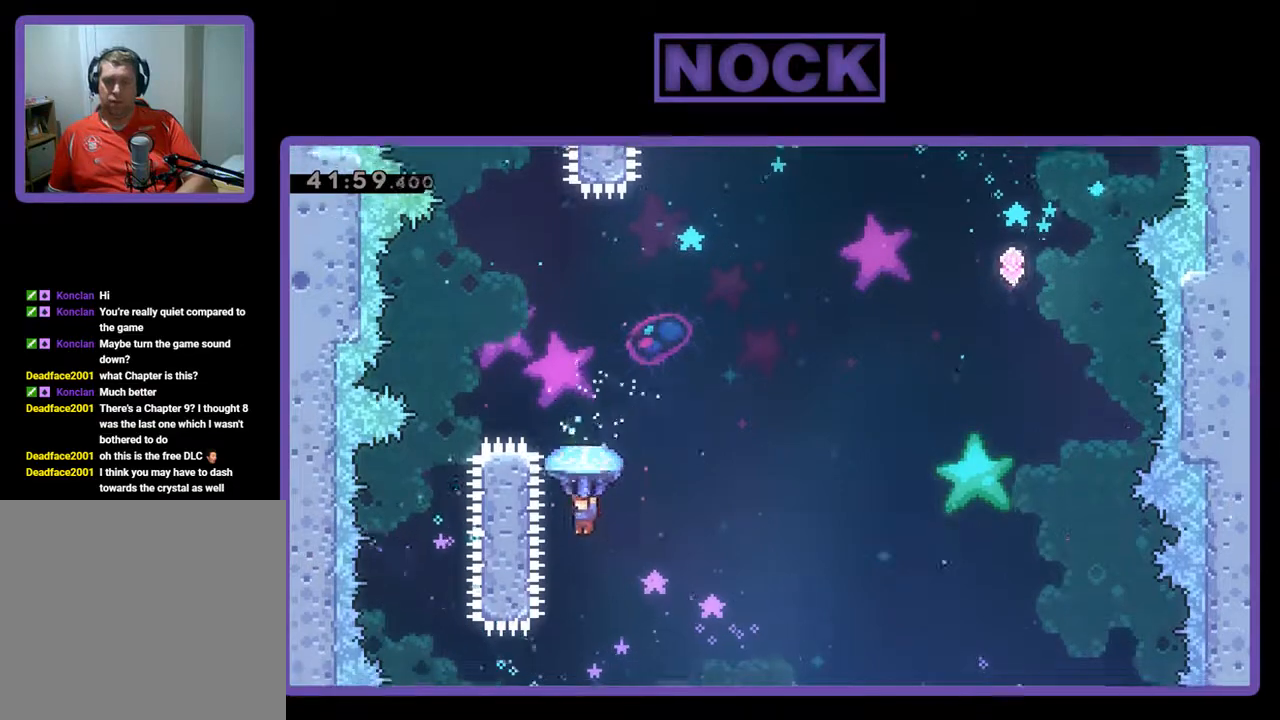
{"buttons": ["R2"], "left_stick": "center", "events": [[100, "DPAD_RIGHT", "down"], [333, "DPAD_RIGHT", "up"], [333, "DPAD_UP", "up"]]}